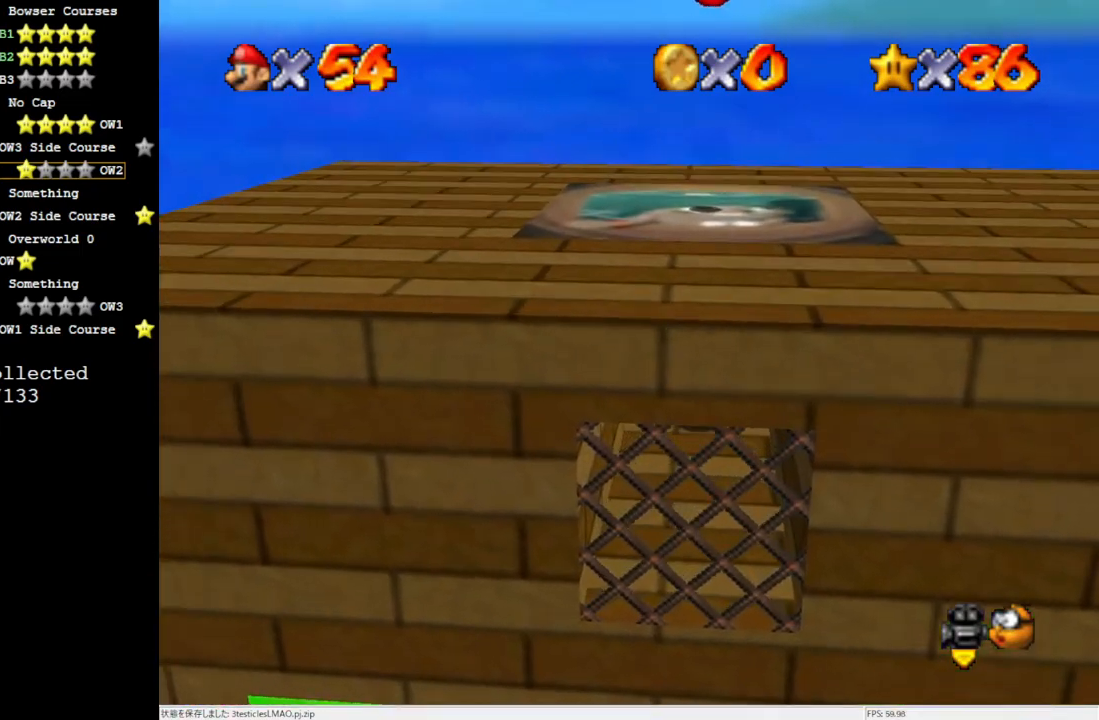
Gameplay with a controller (Nintendo layout); each line is a JSON object with the inputs held at the frame after it. "events" lists button and stick changes between this image and that frame as [ms after this image, input, new state], when the widget could be followed in between. Not read: L3 R3.
{"buttons": [], "left_stick": "center", "events": [[50, "Z", "up"], [83, "left_stick", "center"]]}
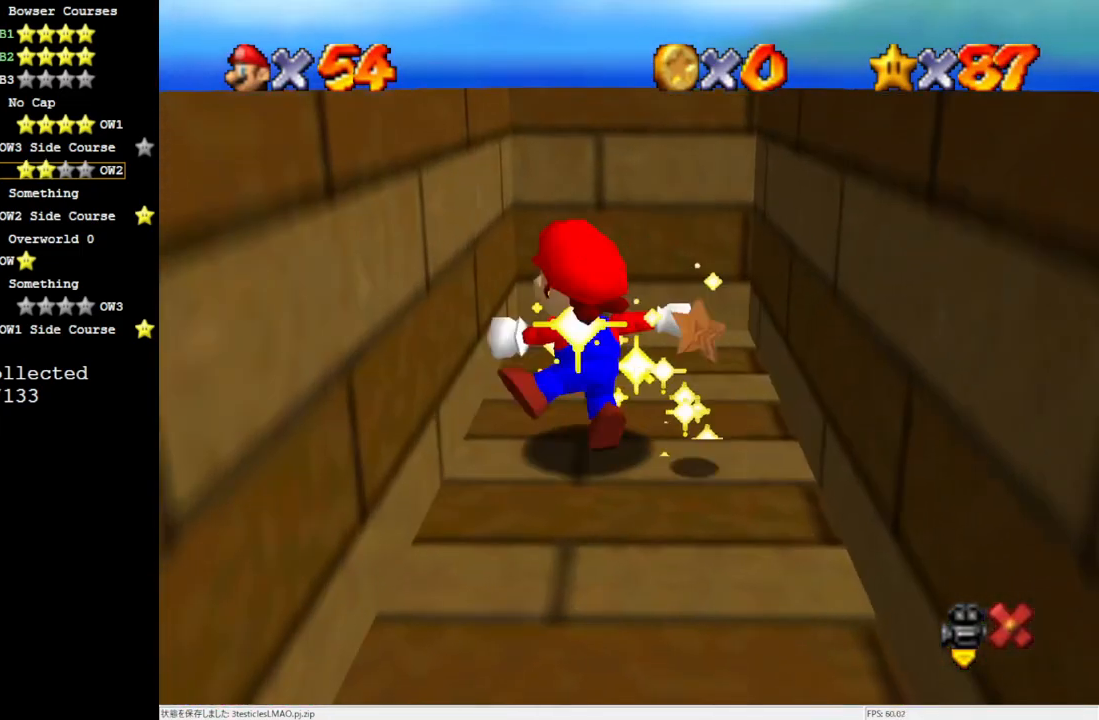
{"buttons": [], "left_stick": "center", "events": []}
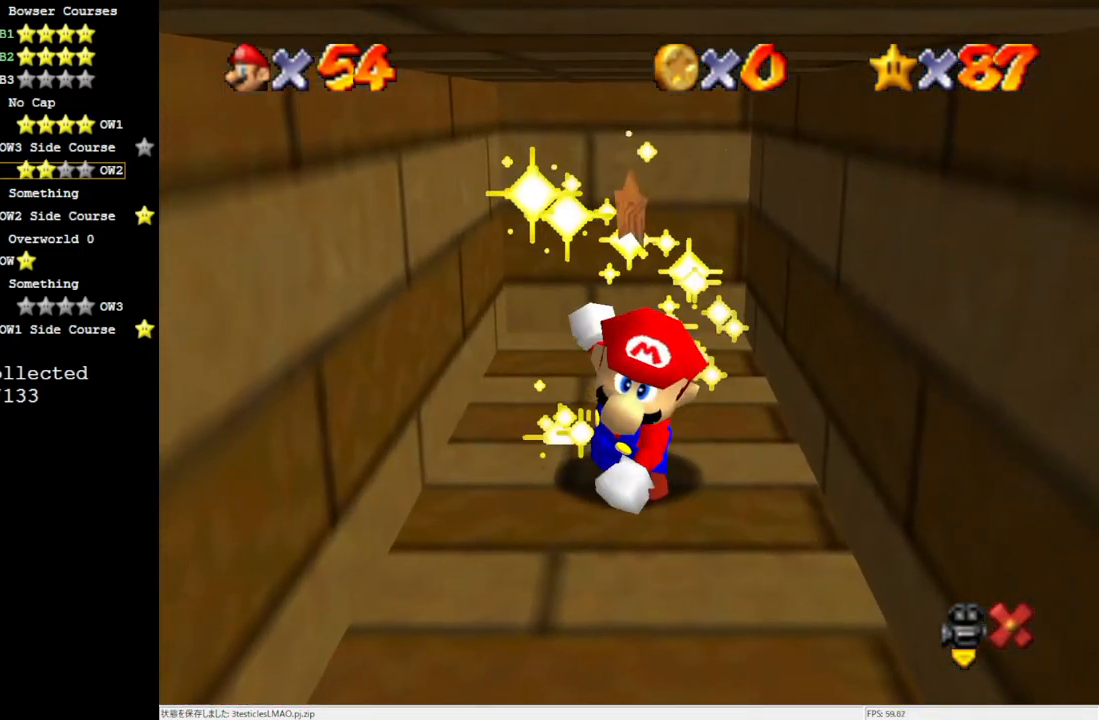
{"buttons": [], "left_stick": "center", "events": []}
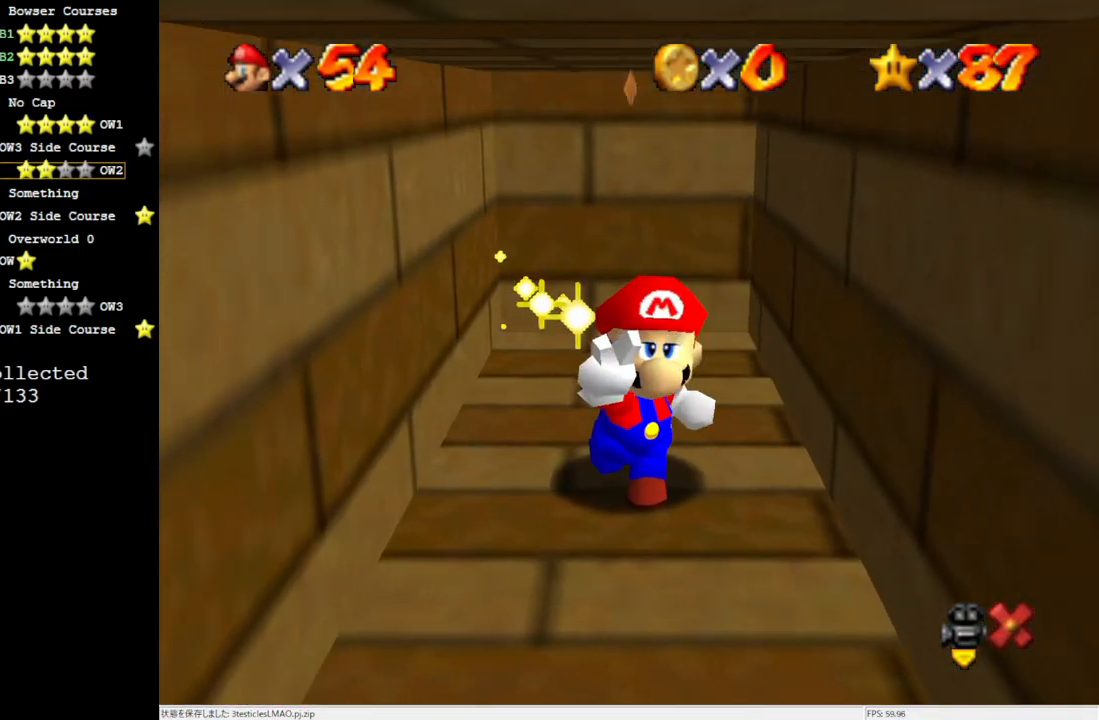
{"buttons": [], "left_stick": "center", "events": []}
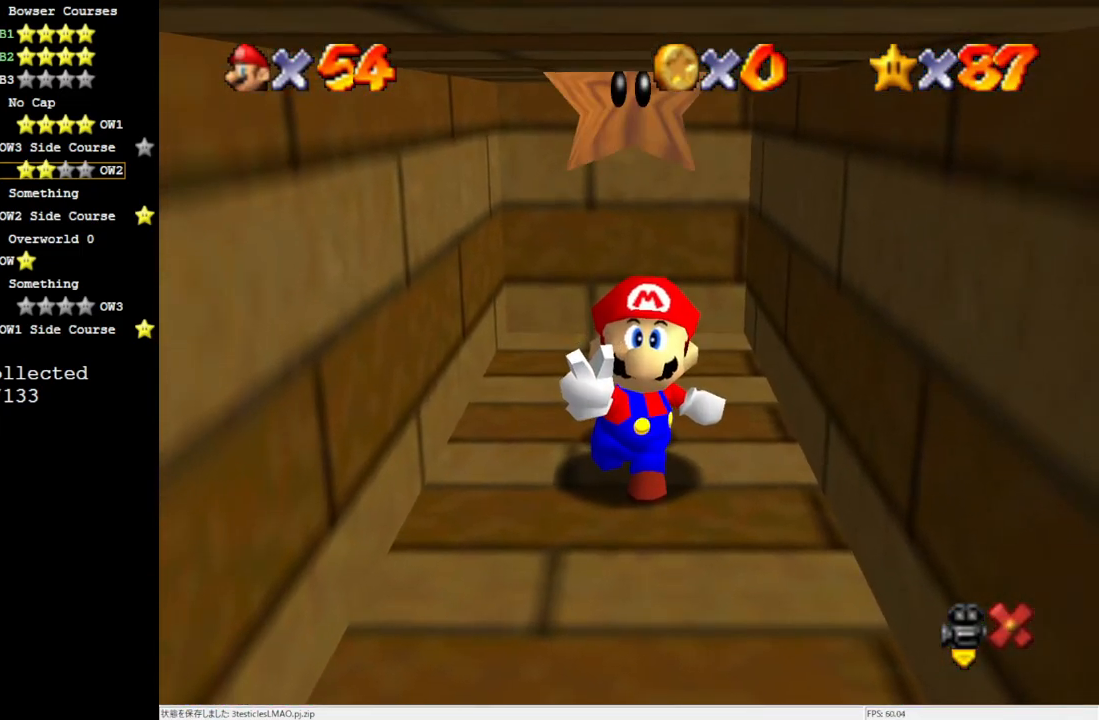
{"buttons": [], "left_stick": "center", "events": []}
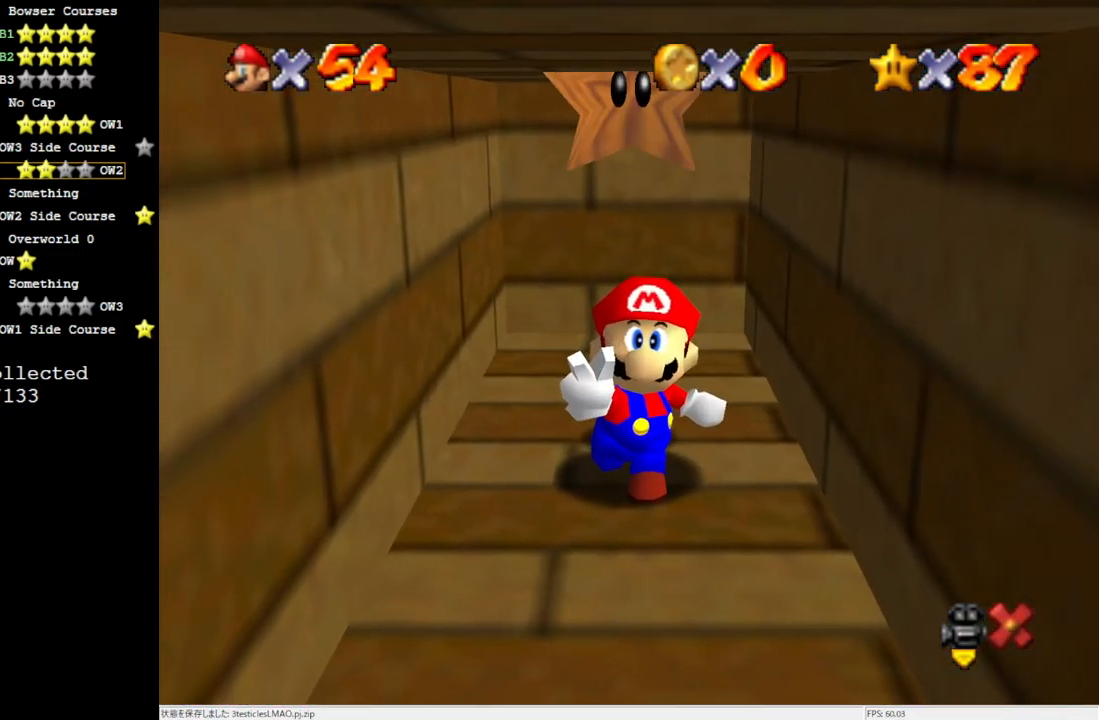
{"buttons": [], "left_stick": "center", "events": []}
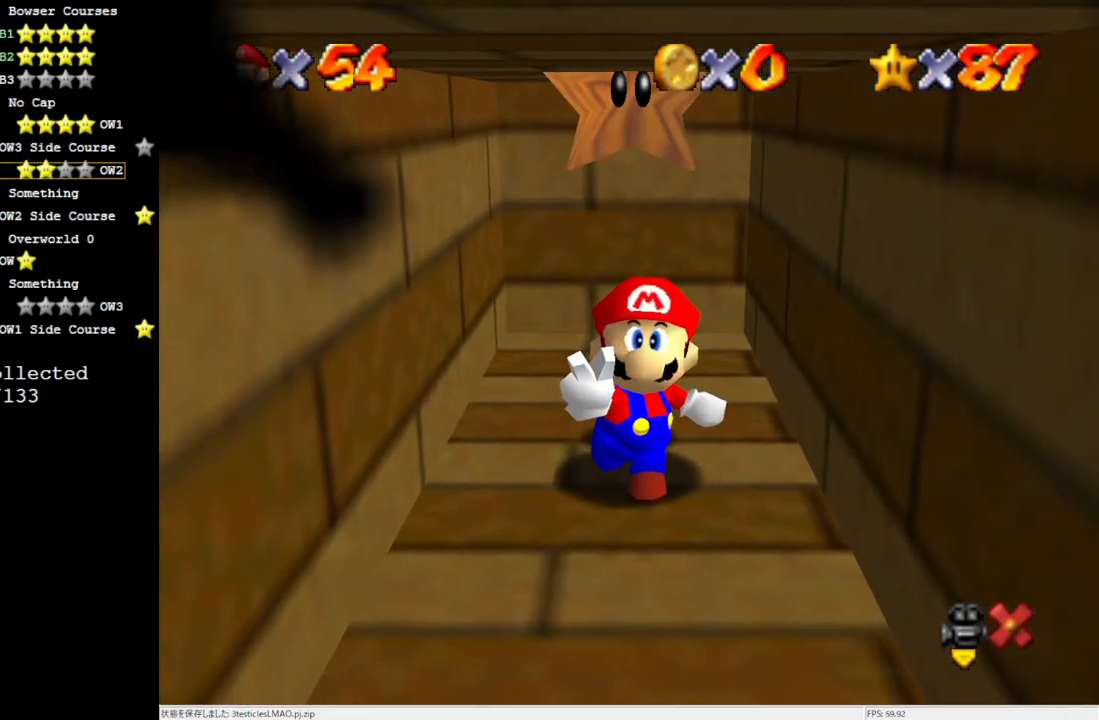
{"buttons": [], "left_stick": "center", "events": []}
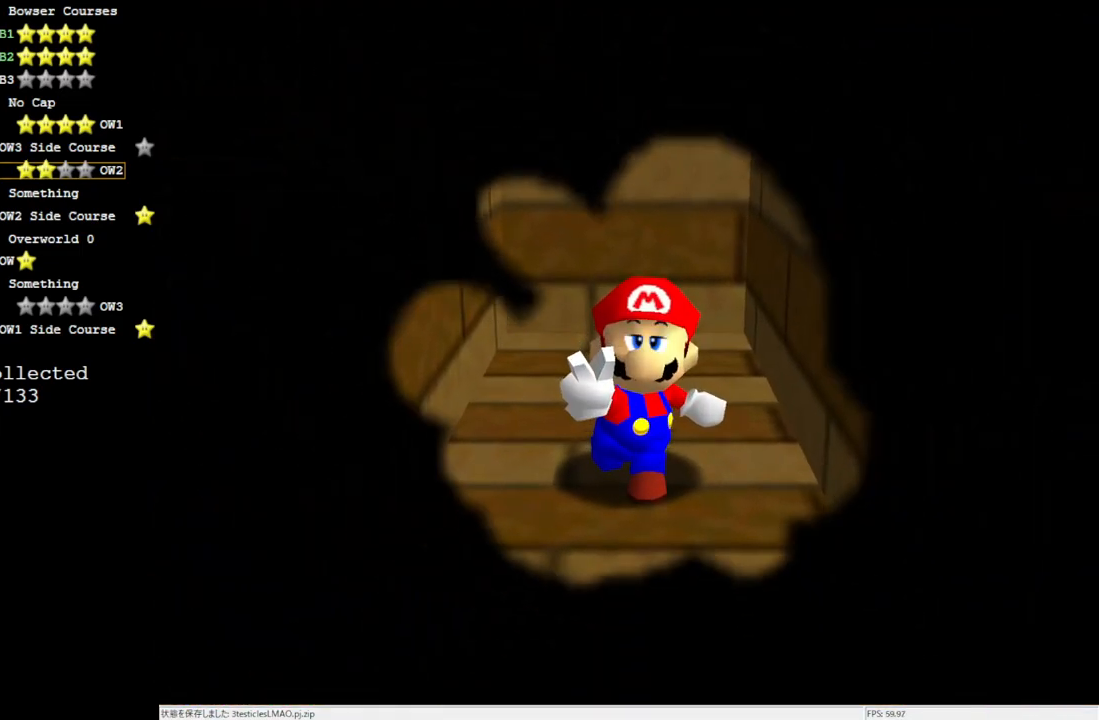
{"buttons": [], "left_stick": "center", "events": []}
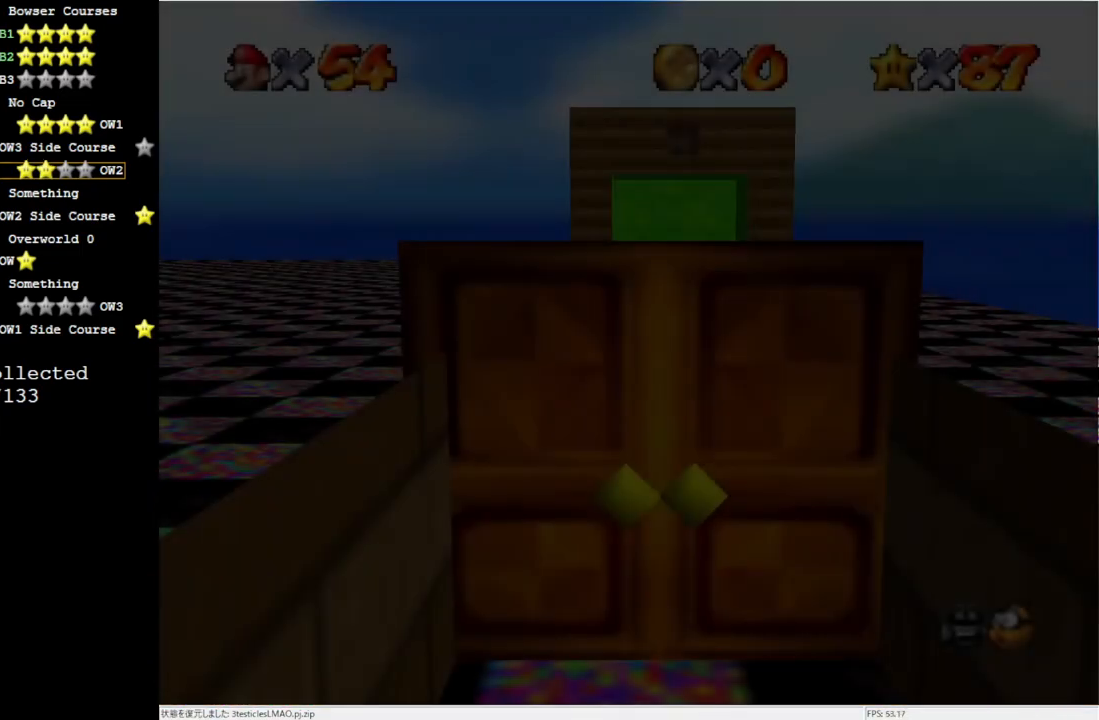
{"buttons": ["C_RIGHT"], "left_stick": "up-left", "events": [[450, "left_stick", "up-left"], [467, "C_RIGHT", "down"]]}
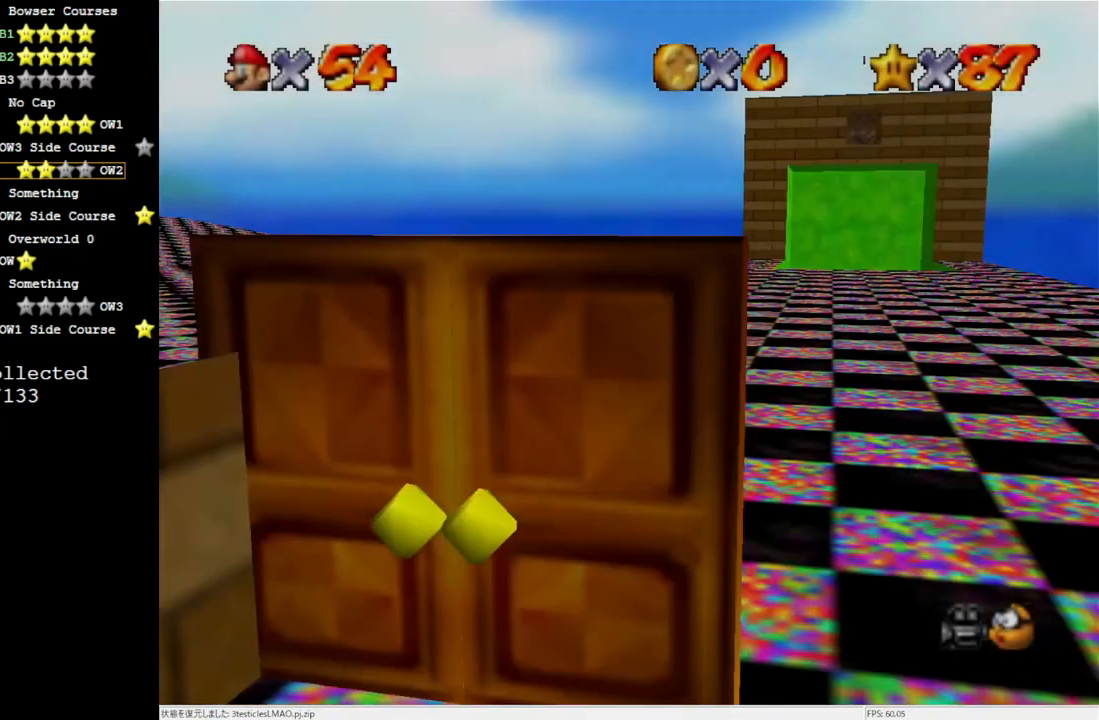
{"buttons": [], "left_stick": "up-right", "events": [[67, "C_RIGHT", "up"], [117, "C_RIGHT", "down"], [150, "left_stick", "up"], [200, "C_RIGHT", "up"], [267, "left_stick", "up-right"], [333, "C_DOWN", "down"], [450, "C_DOWN", "up"]]}
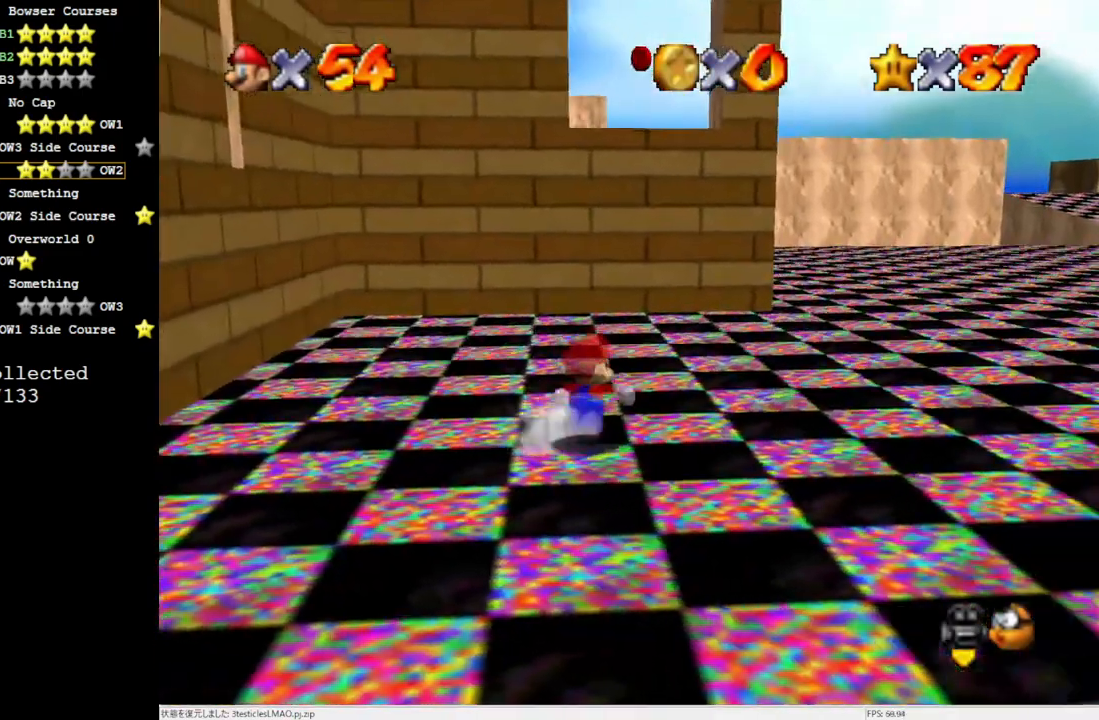
{"buttons": [], "left_stick": "up", "events": [[33, "left_stick", "up"], [167, "A", "down"], [167, "B", "down"], [233, "A", "up"], [233, "B", "up"]]}
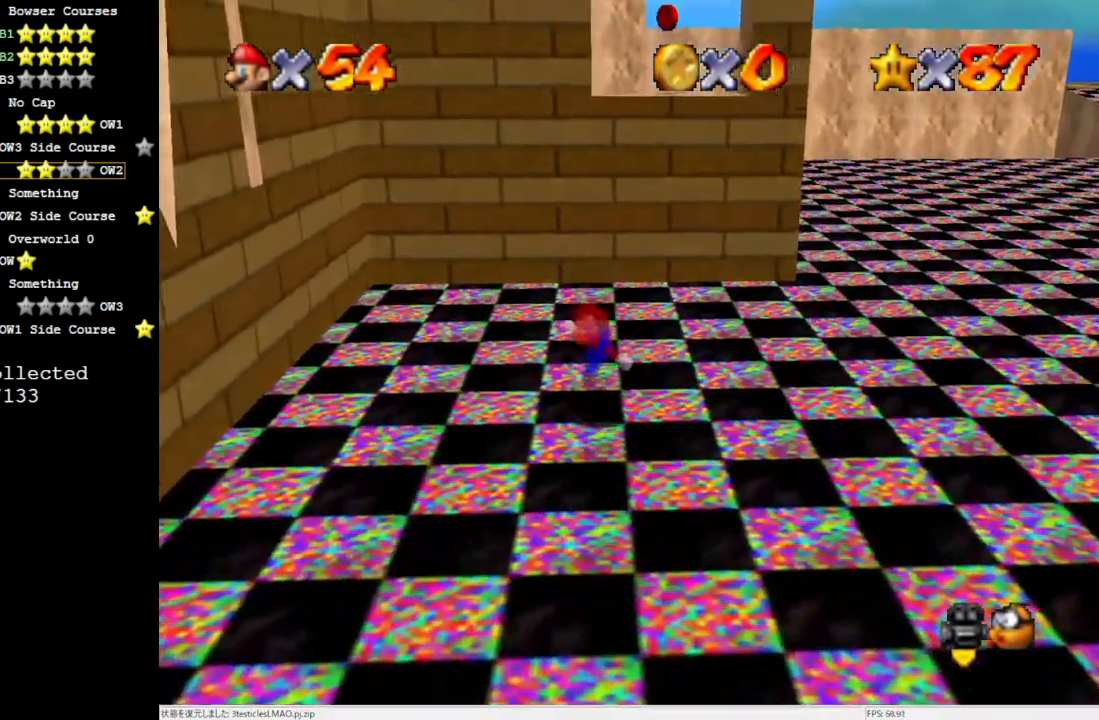
{"buttons": [], "left_stick": "up", "events": [[100, "A", "down"], [183, "A", "up"]]}
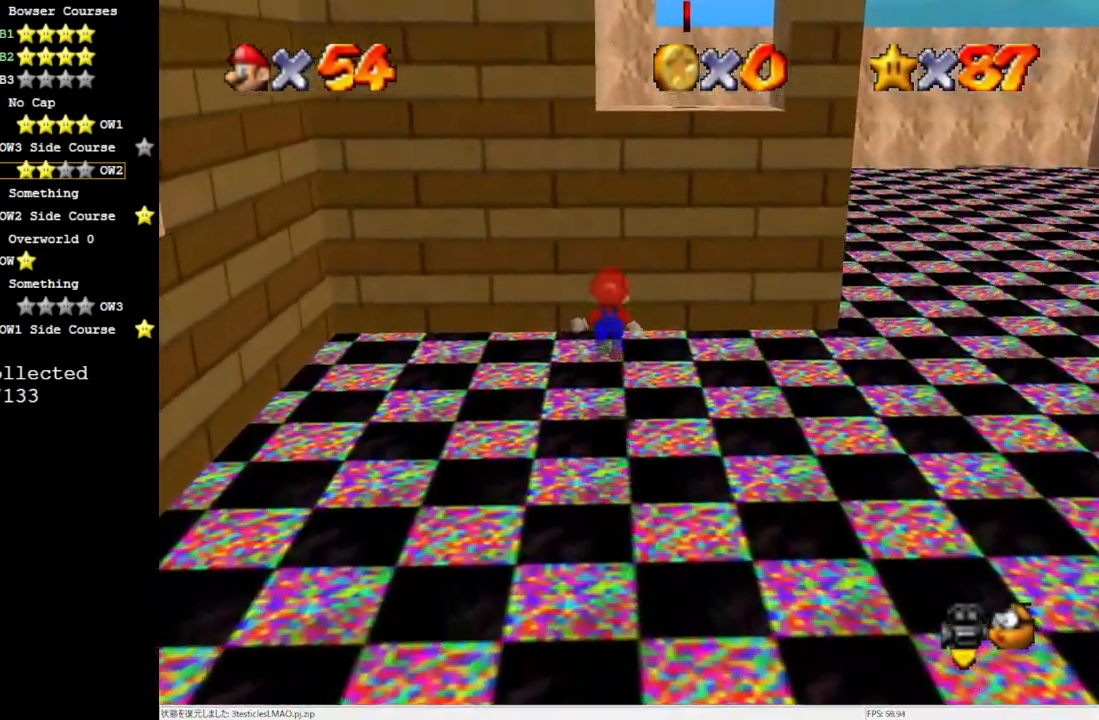
{"buttons": ["A"], "left_stick": "up-right", "events": [[100, "left_stick", "up-right"], [200, "A", "down"], [200, "left_stick", "right"], [450, "left_stick", "up-right"]]}
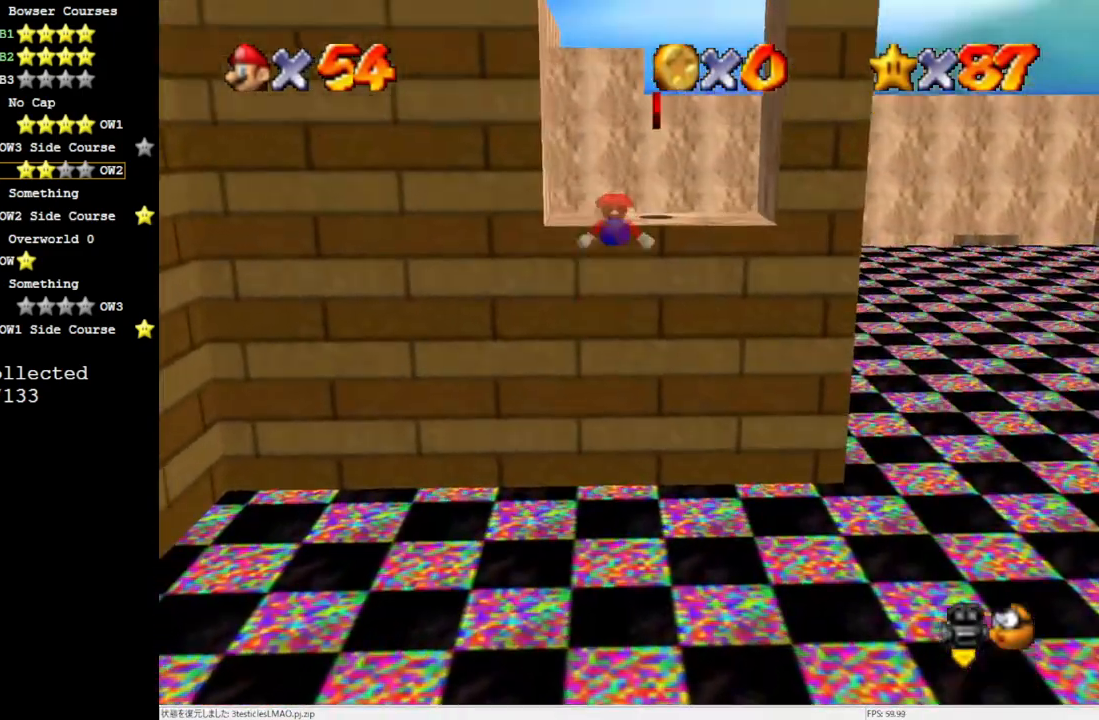
{"buttons": [], "left_stick": "up", "events": [[67, "B", "down"], [67, "left_stick", "up"], [200, "A", "up"], [200, "B", "up"]]}
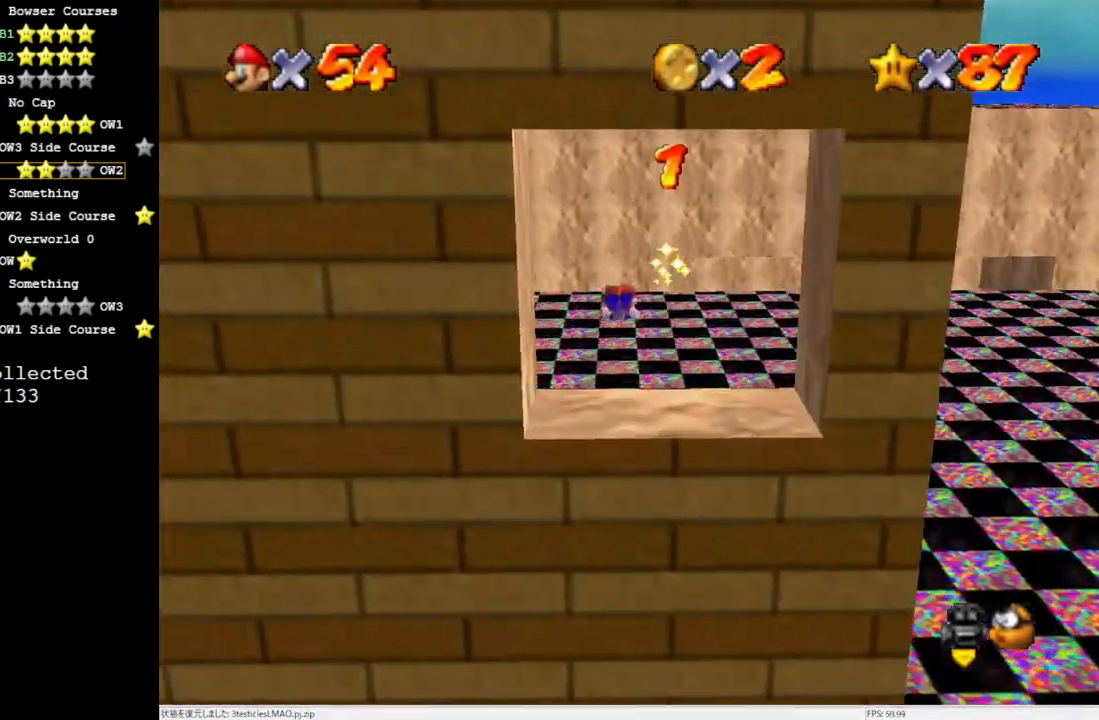
{"buttons": [], "left_stick": "up", "events": [[450, "B", "down"], [500, "B", "up"]]}
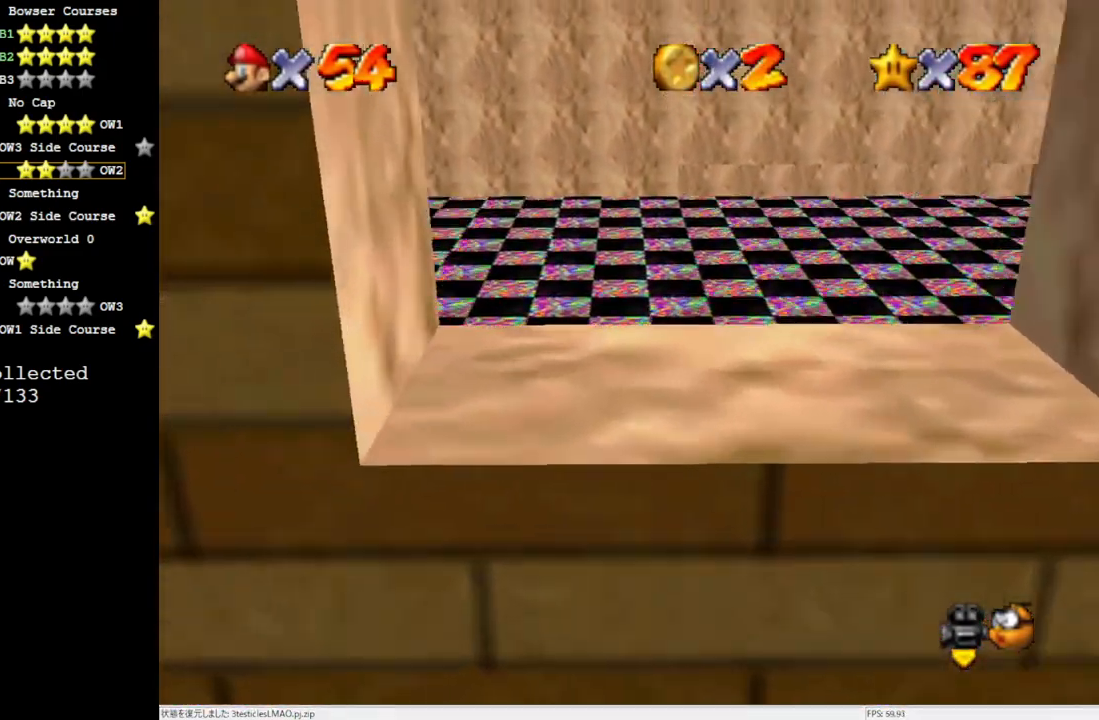
{"buttons": [], "left_stick": "up-left", "events": [[150, "C_LEFT", "down"], [267, "C_LEFT", "up"], [300, "left_stick", "up-left"]]}
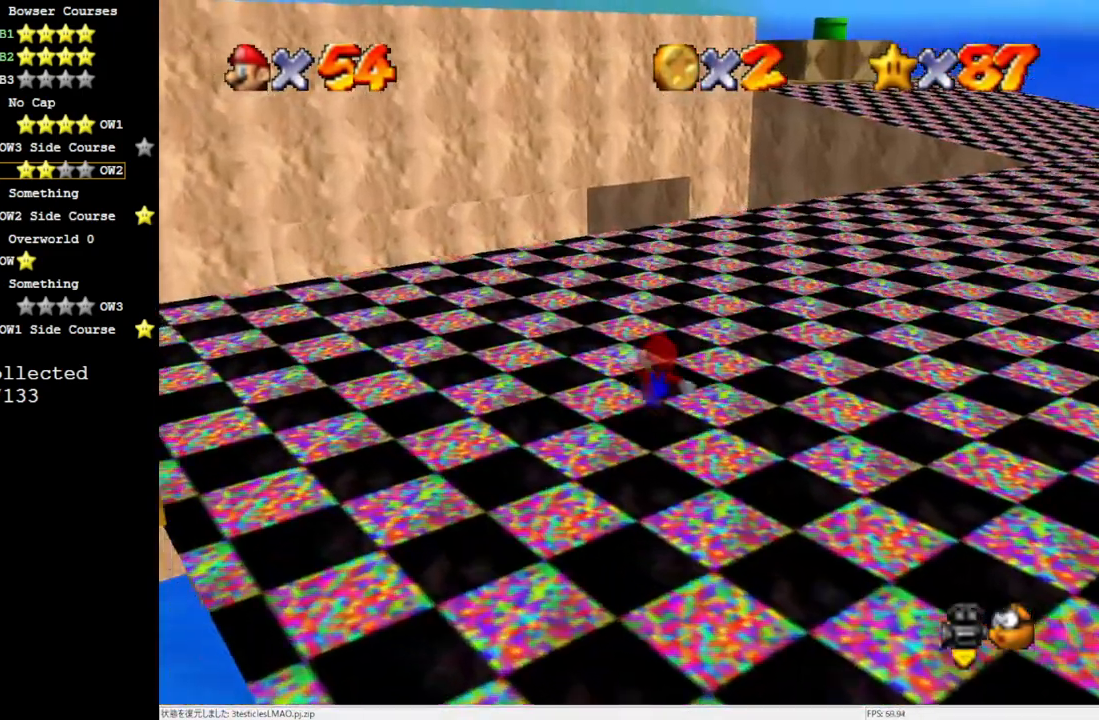
{"buttons": [], "left_stick": "up-left", "events": []}
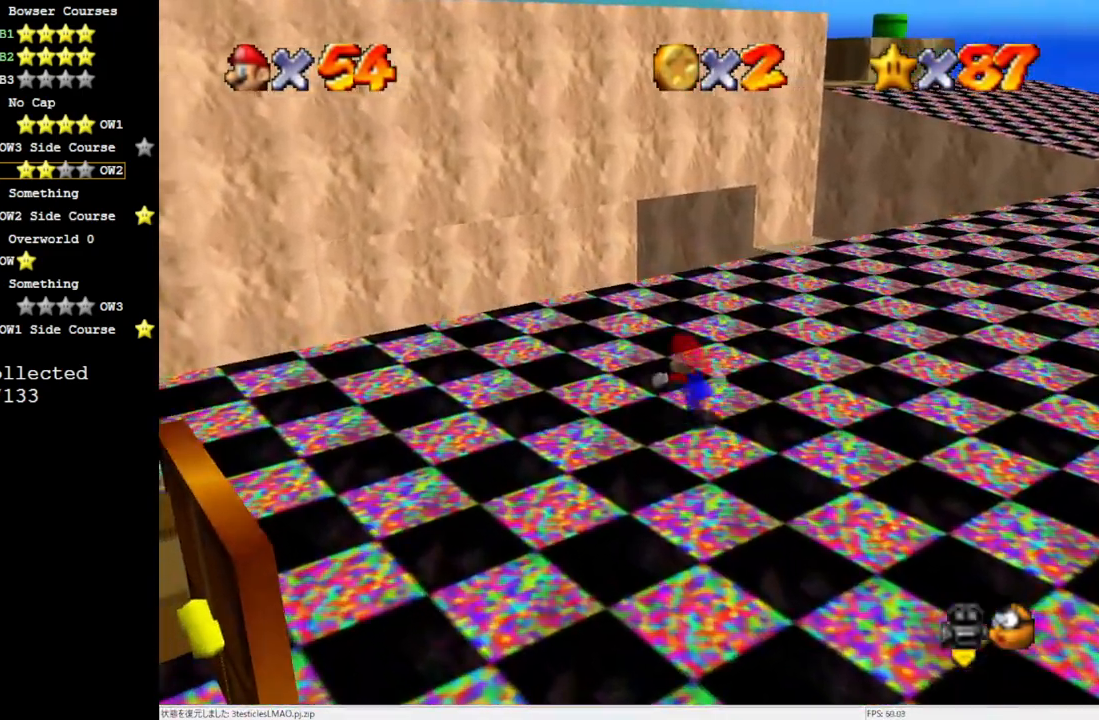
{"buttons": [], "left_stick": "up-left", "events": []}
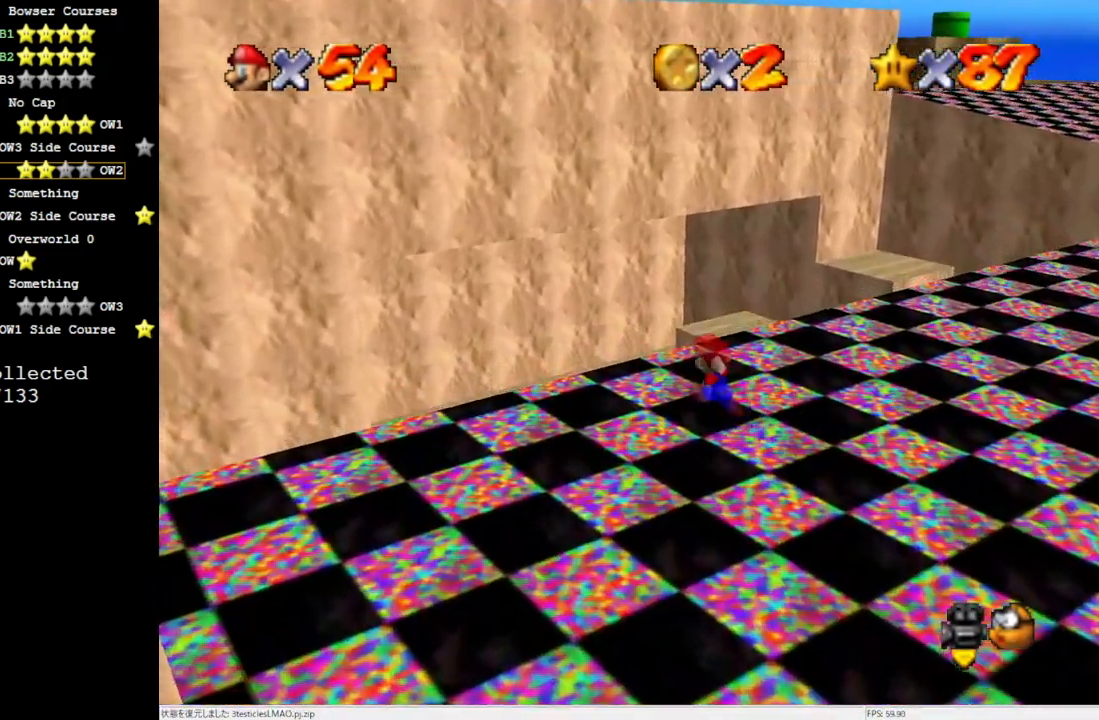
{"buttons": [], "left_stick": "up-left", "events": [[67, "Z", "down"], [100, "A", "down"], [233, "Z", "up"], [267, "A", "up"]]}
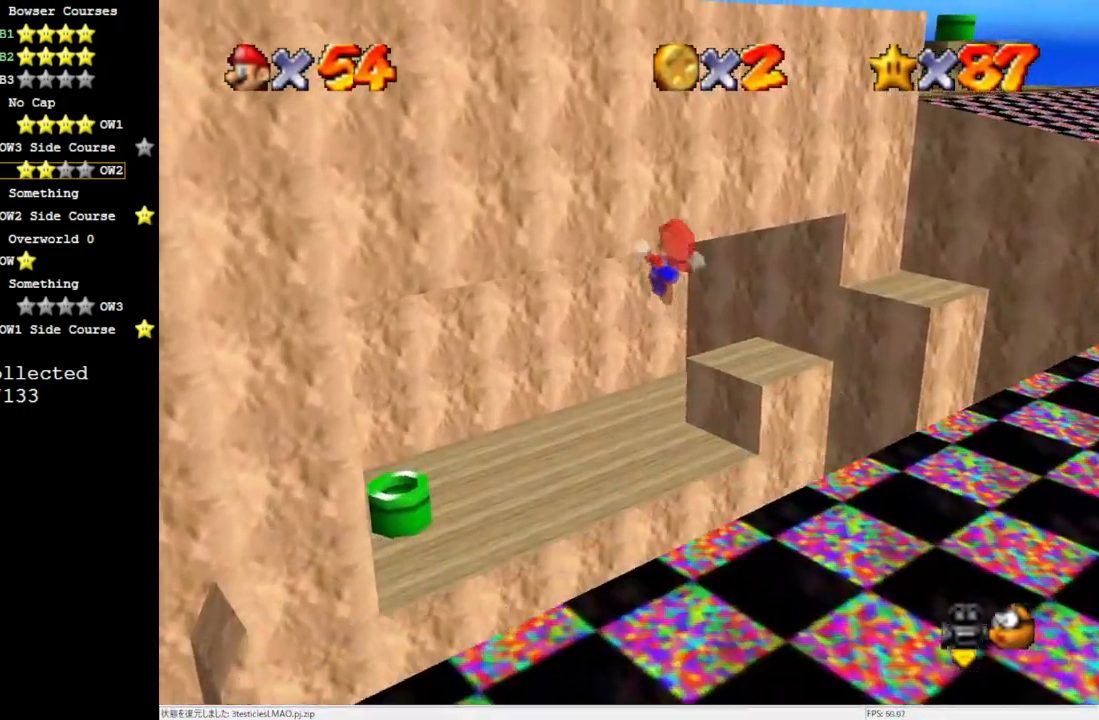
{"buttons": [], "left_stick": "up-right", "events": [[383, "C_RIGHT", "down"], [383, "left_stick", "up-right"], [500, "C_RIGHT", "up"]]}
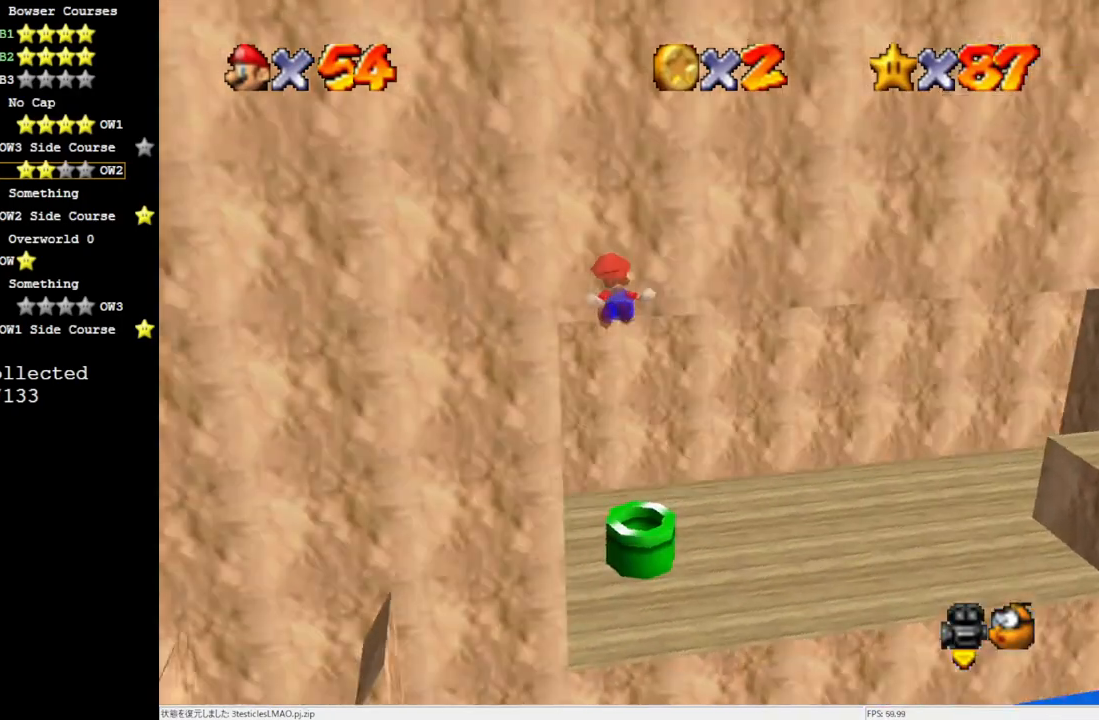
{"buttons": [], "left_stick": "down-right", "events": [[150, "left_stick", "right"], [300, "left_stick", "down-right"]]}
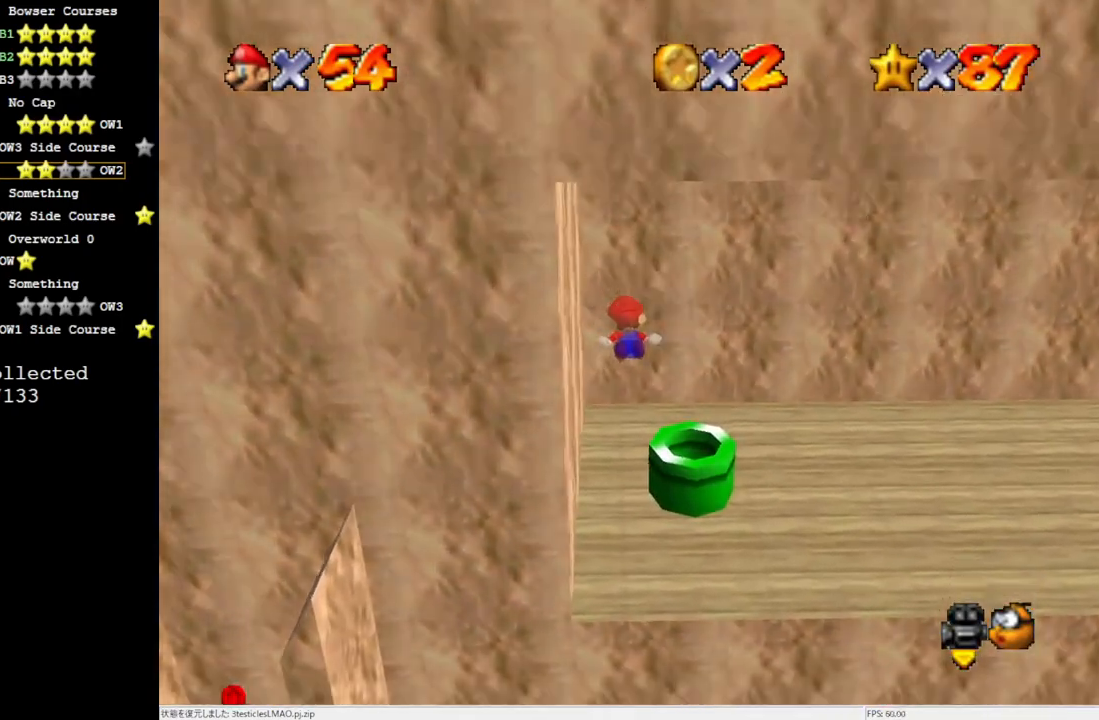
{"buttons": [], "left_stick": "up", "events": [[217, "left_stick", "center"], [467, "left_stick", "up"]]}
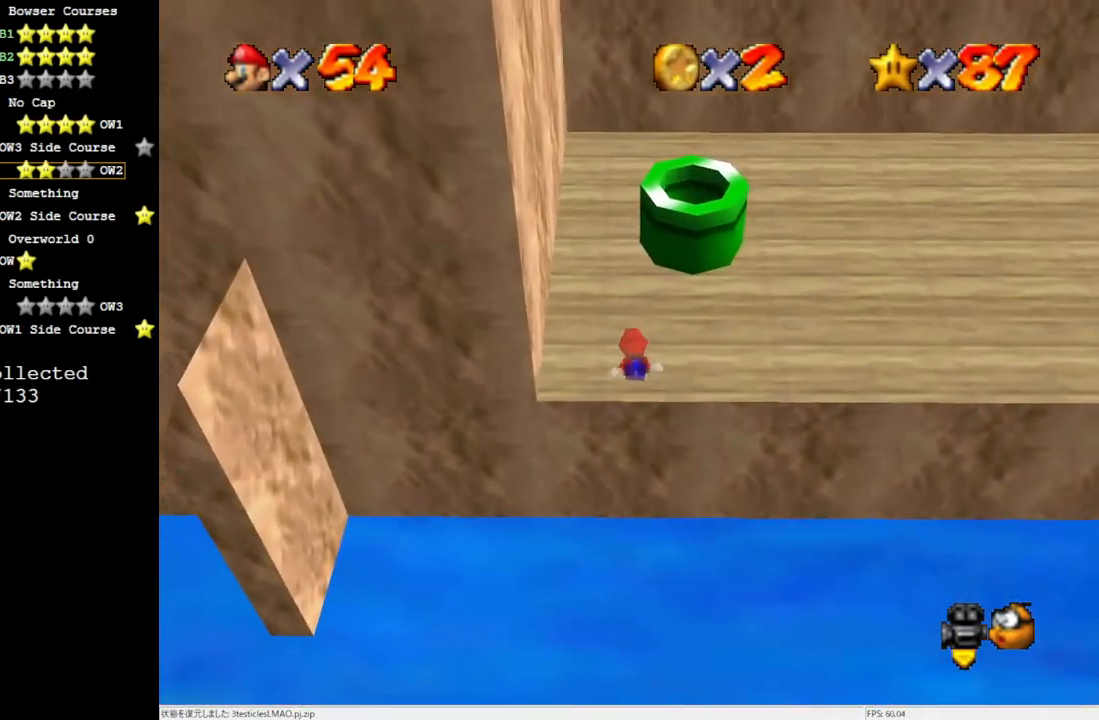
{"buttons": [], "left_stick": "center", "events": [[200, "A", "down"], [300, "left_stick", "center"], [350, "A", "up"]]}
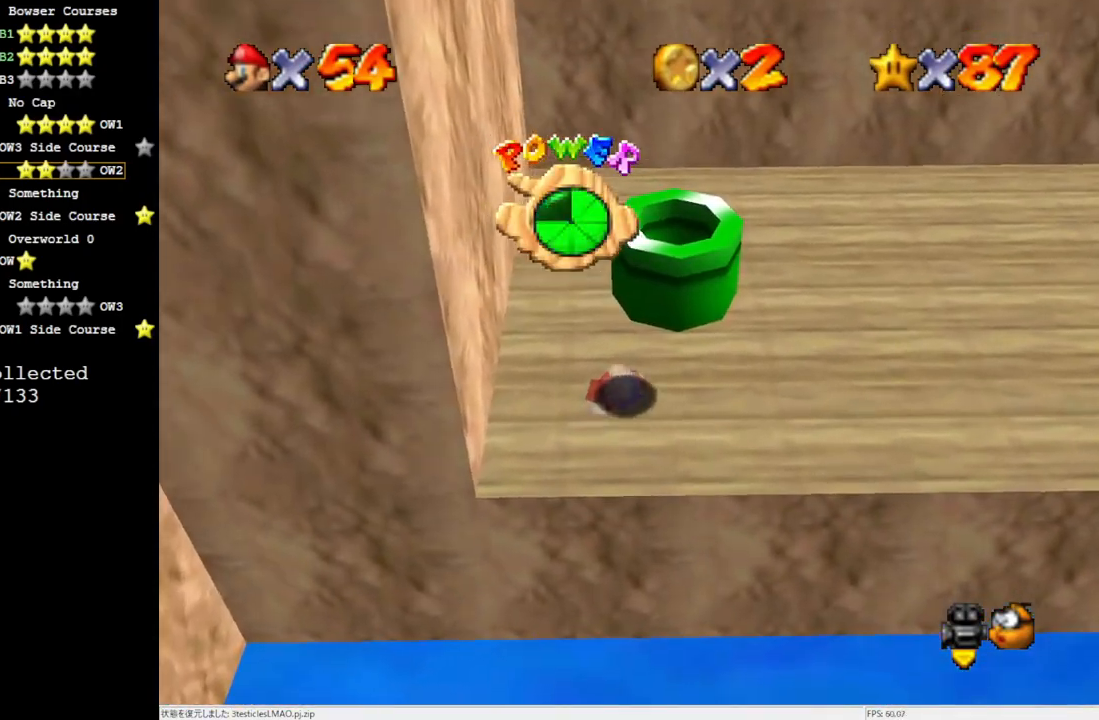
{"buttons": [], "left_stick": "down", "events": [[33, "C_RIGHT", "down"], [183, "C_RIGHT", "up"], [217, "C_RIGHT", "down"], [267, "left_stick", "down"], [383, "C_RIGHT", "up"]]}
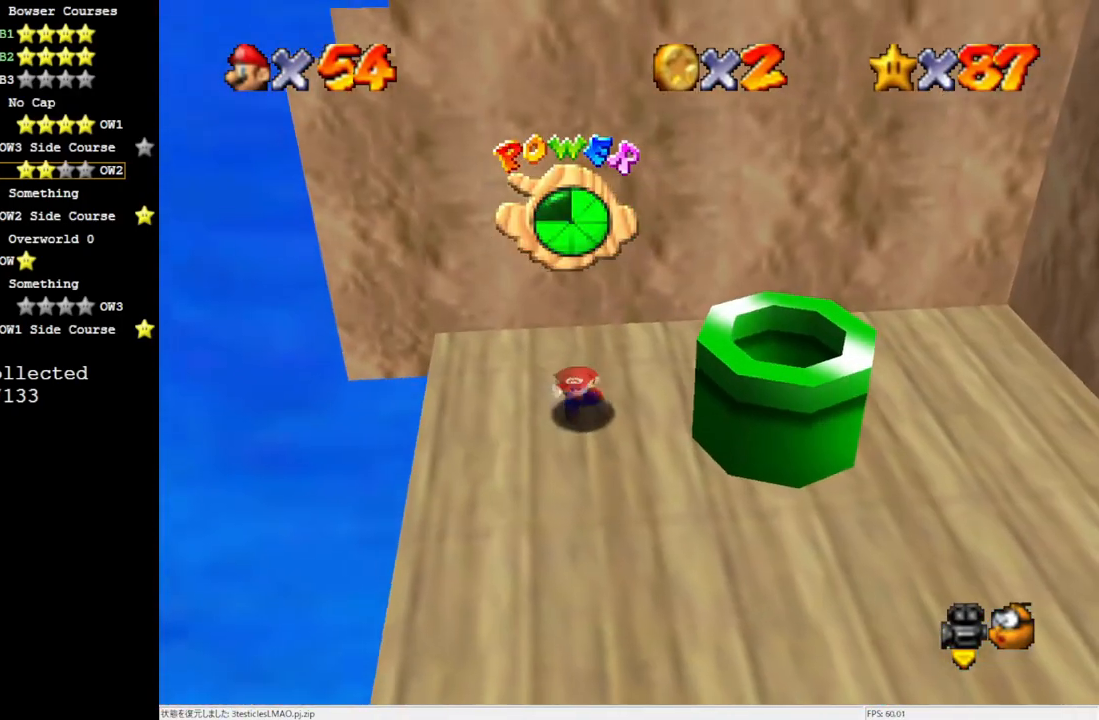
{"buttons": [], "left_stick": "down-left", "events": [[117, "left_stick", "down-left"]]}
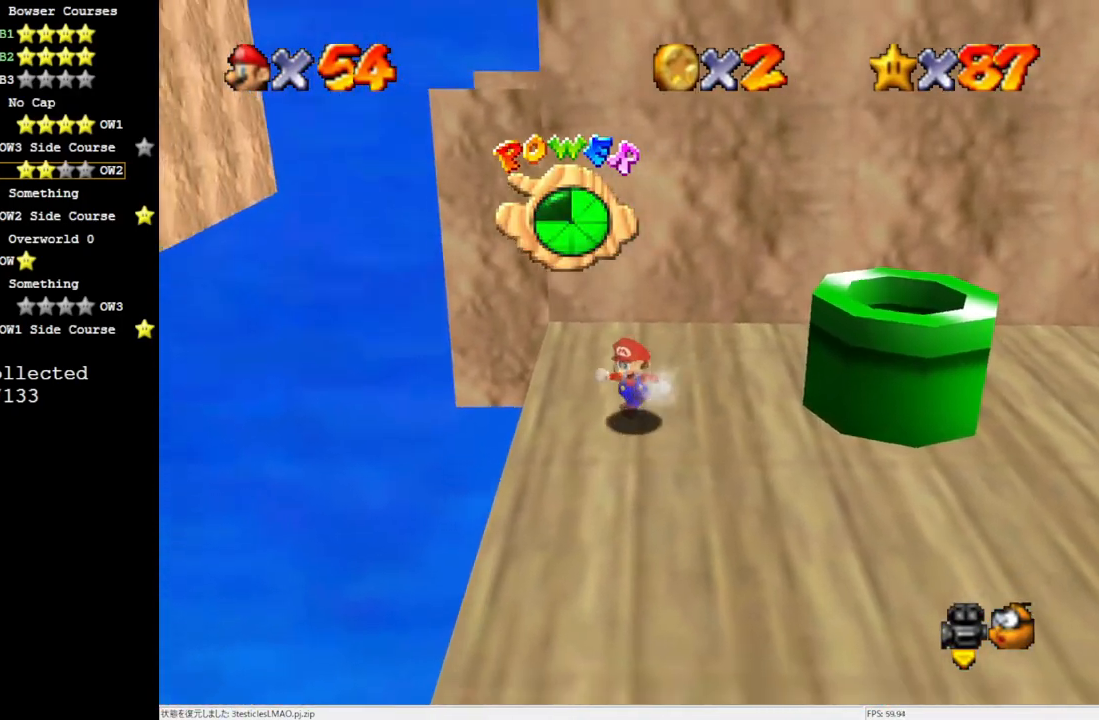
{"buttons": [], "left_stick": "up", "events": [[400, "left_stick", "up"]]}